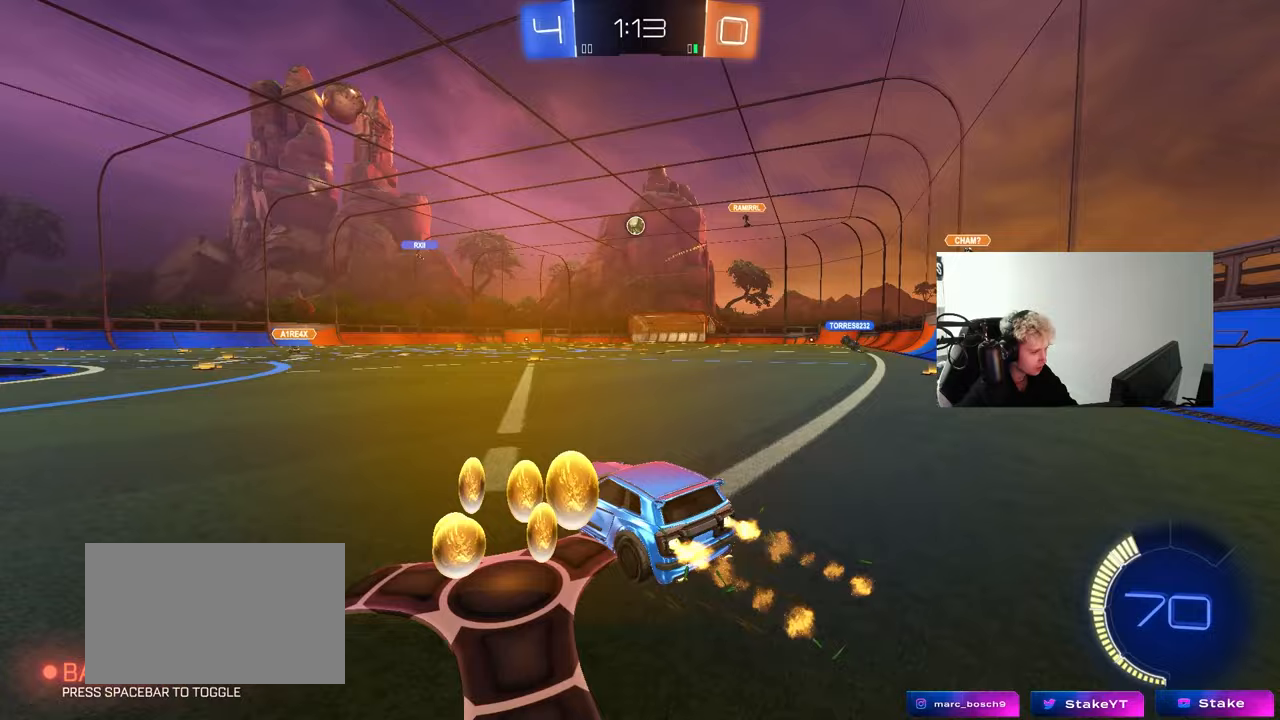
Gameplay with keyboard and mouse; each line is a JSON object with the keys and mouse buttons held at the frame after it. "events" lists presses ("down") and releases ("up") of "1", "2", "3", "4", "5", "a", "alt", "c", "caps_lock", "ctrl", "d", "e", "f", "g", "q", "r", "s", "shift", "space", "t", "tab", "v", "w", "x", "z", "mouse_left", "mouse_wheel" and "mouse_right" between this image and that frame as [ms after this image, input, new state], when the widget could be followed in between. "mouse_left", "mouse_wheel", "mouse_right" = the "left", "wheel", "right" buttons of the "mouse" list. No other keys are recorded. "wheel" means that the mouse wheel is clicked or scrolled. "mouse_move" is the direction in which the mouse moves at that frame (one of eight, or "still"), when it could be read.
{"keys": ["d", "w"], "mouse": ["left"], "mouse_move": "still", "events": [[67, "d", "down"], [150, "d", "up"], [250, "a", "down"], [350, "a", "up"], [483, "d", "down"]]}
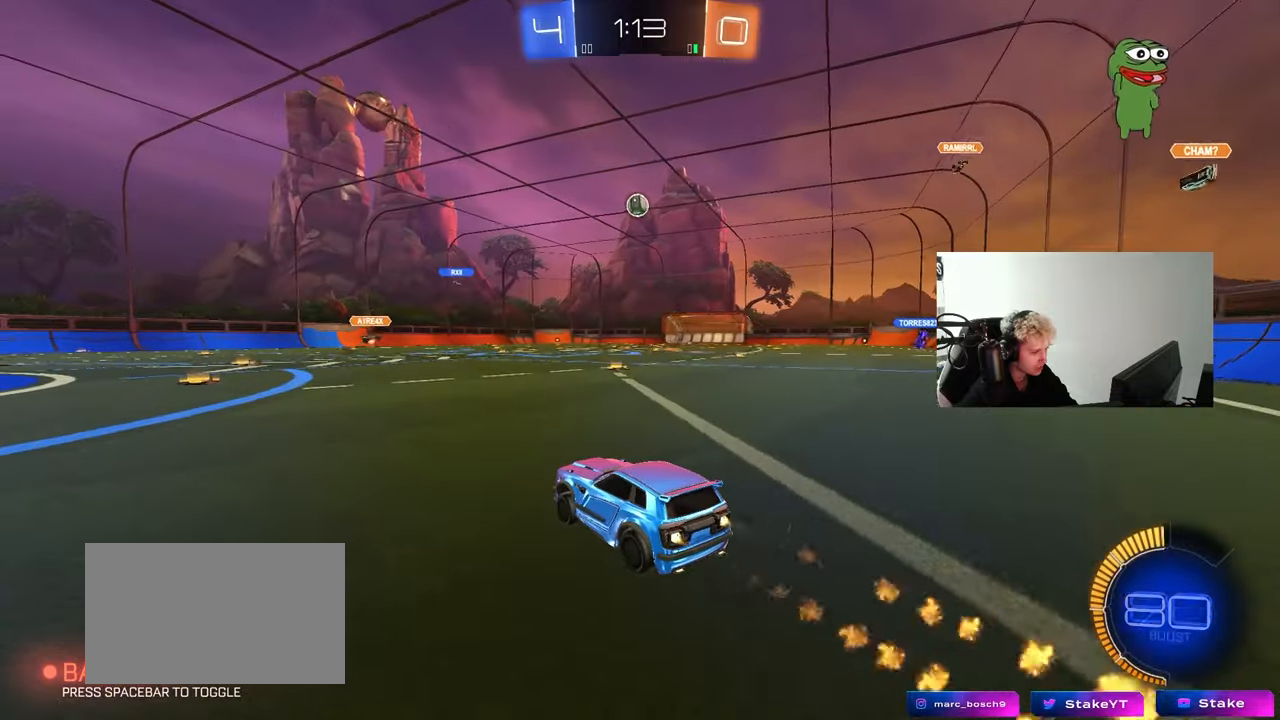
{"keys": ["a", "s"], "mouse": [], "mouse_move": "still", "events": [[83, "a", "down"], [83, "d", "up"], [133, "mouse_left", "up"], [133, "shift", "down"], [267, "shift", "up"], [350, "w", "up"], [500, "s", "down"]]}
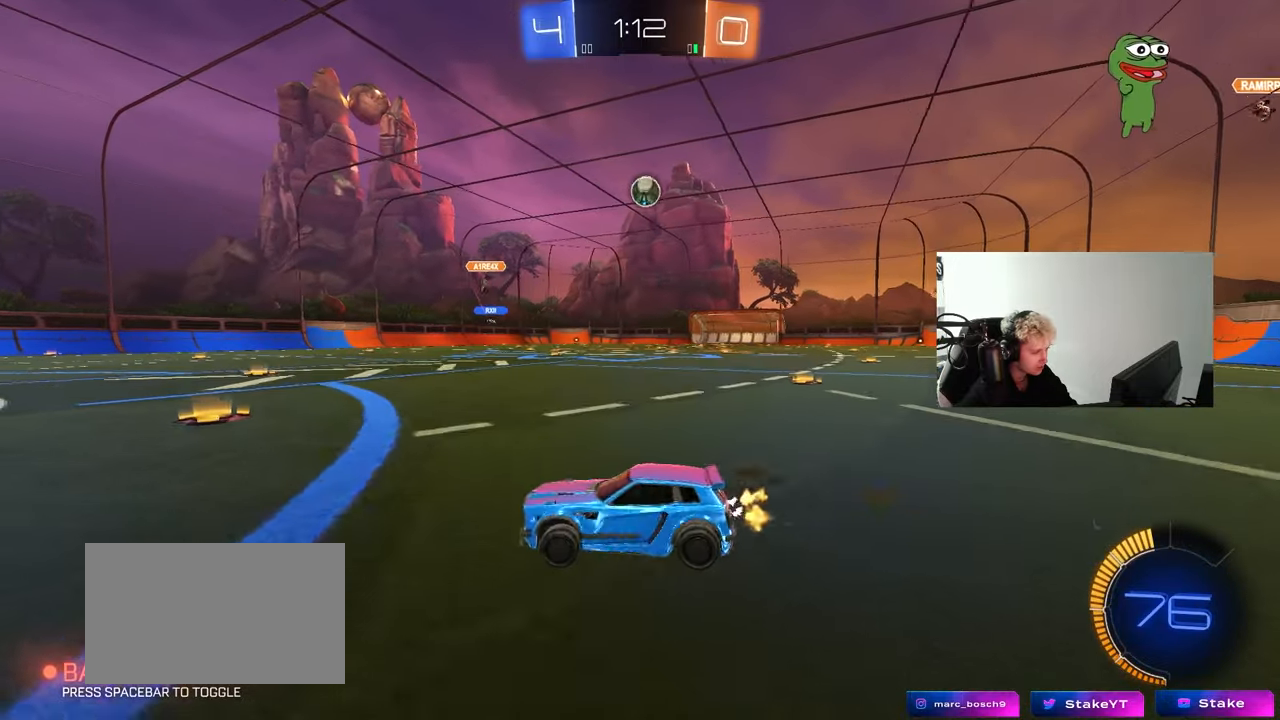
{"keys": ["d", "w"], "mouse": [], "mouse_move": "still", "events": [[133, "a", "up"], [133, "s", "up"], [233, "a", "down"], [283, "w", "down"], [417, "a", "up"], [467, "d", "down"]]}
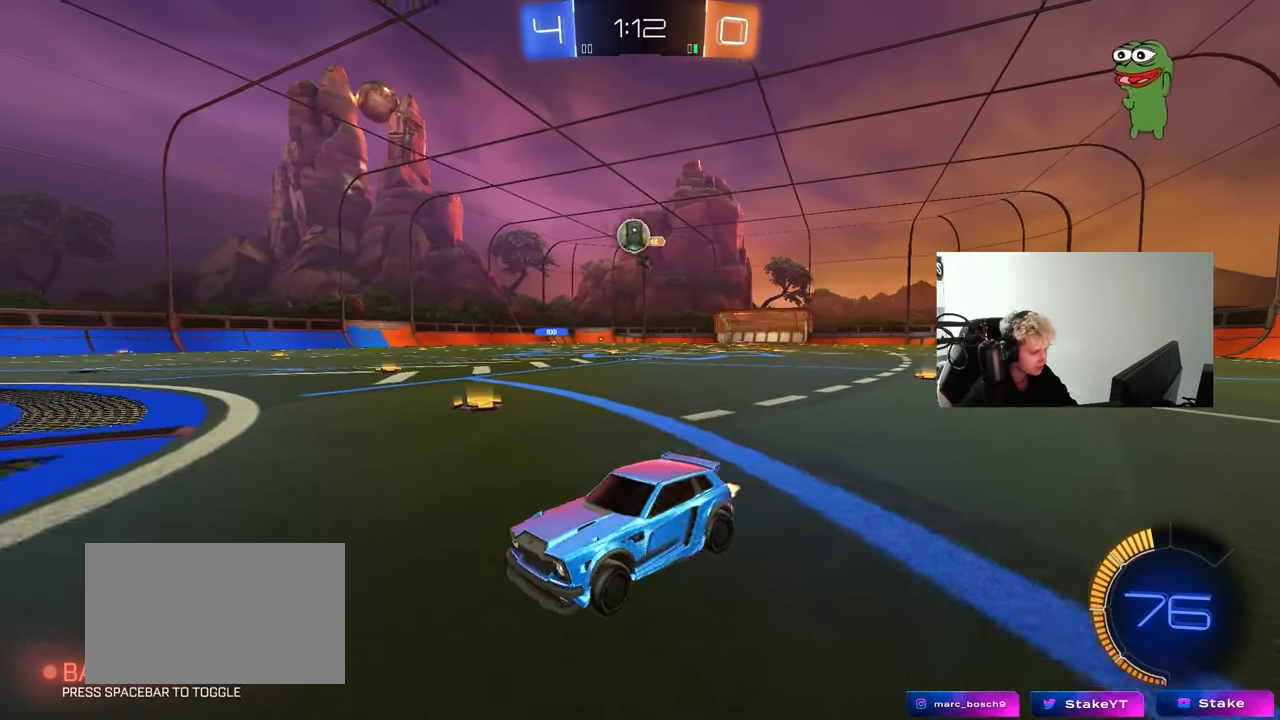
{"keys": ["d", "s"], "mouse": ["right"], "mouse_move": "still", "events": [[250, "d", "up"], [300, "a", "down"], [350, "w", "up"], [483, "a", "up"], [483, "d", "down"], [483, "mouse_right", "down"], [483, "s", "down"]]}
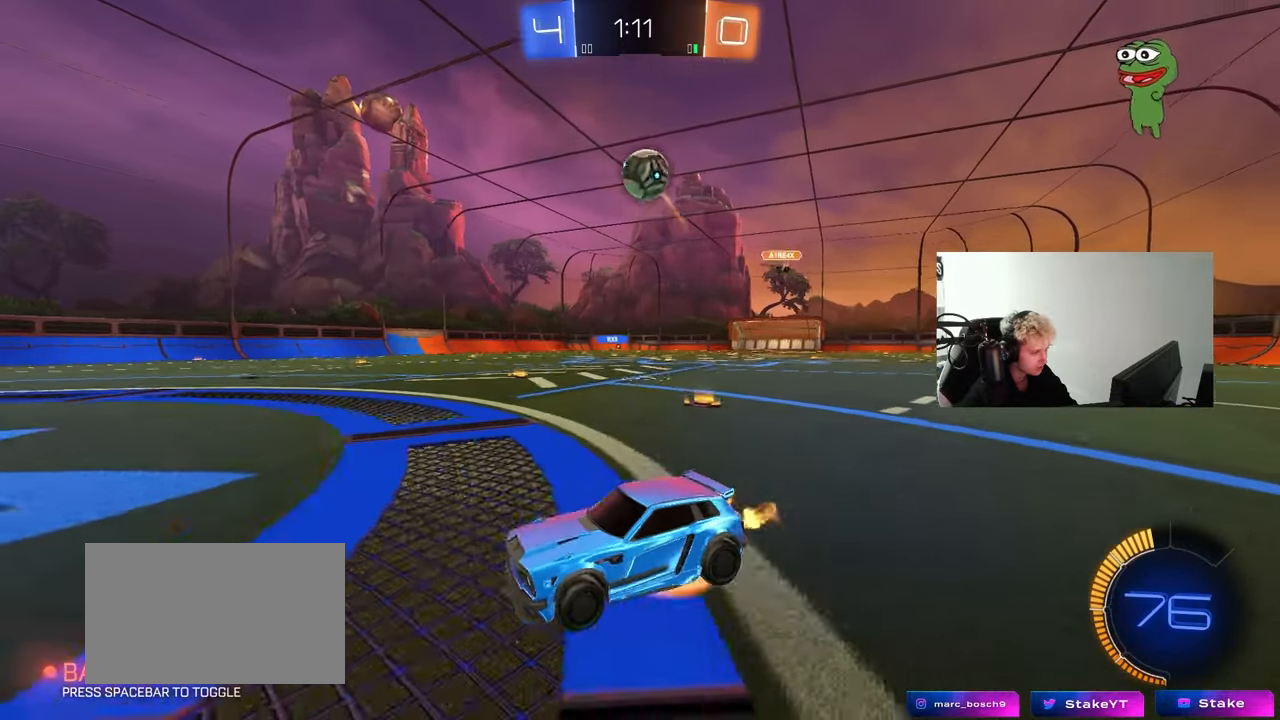
{"keys": ["s"], "mouse": ["right"], "mouse_move": "up-left", "events": [[267, "d", "up"], [267, "mouse_right", "up"], [267, "s", "up"], [350, "mouse_right", "down"], [450, "s", "down"]]}
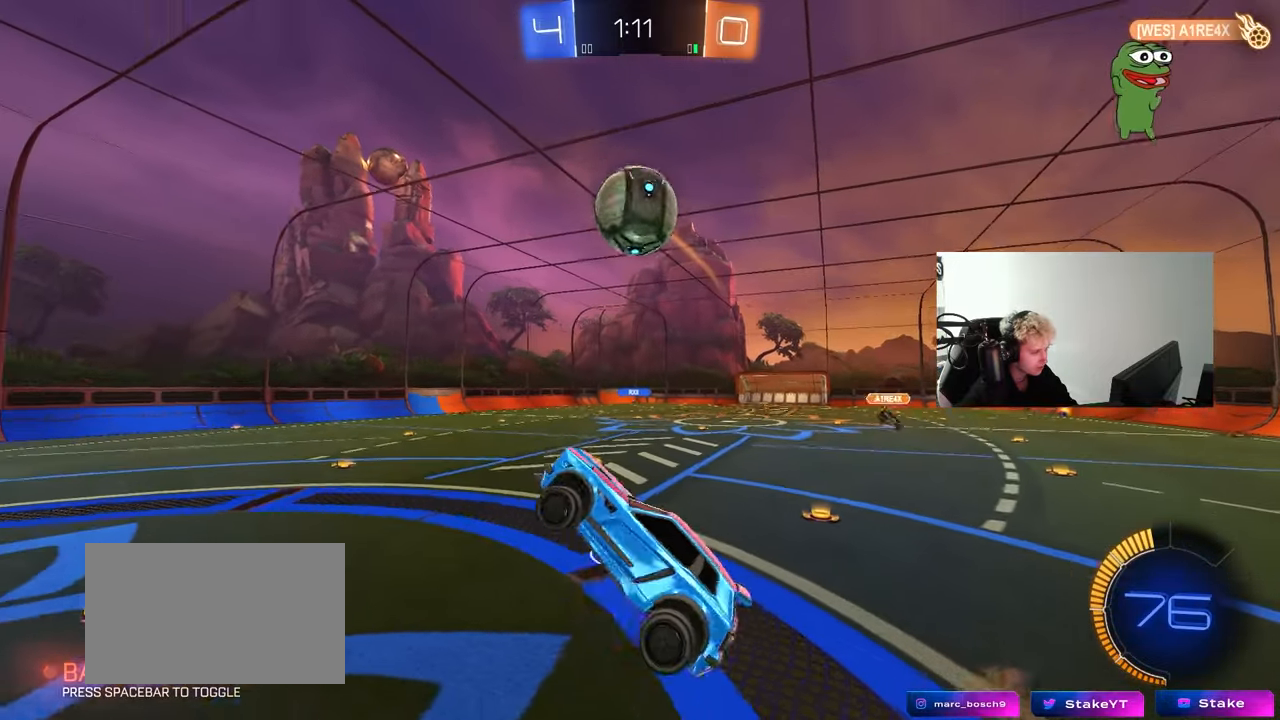
{"keys": ["a", "s", "shift"], "mouse": ["left"], "mouse_move": "still", "events": [[50, "a", "down"], [50, "mouse_right", "up"], [50, "s", "up"], [50, "shift", "down"], [100, "mouse_left", "down"], [183, "w", "down"], [283, "w", "up"], [367, "s", "down"]]}
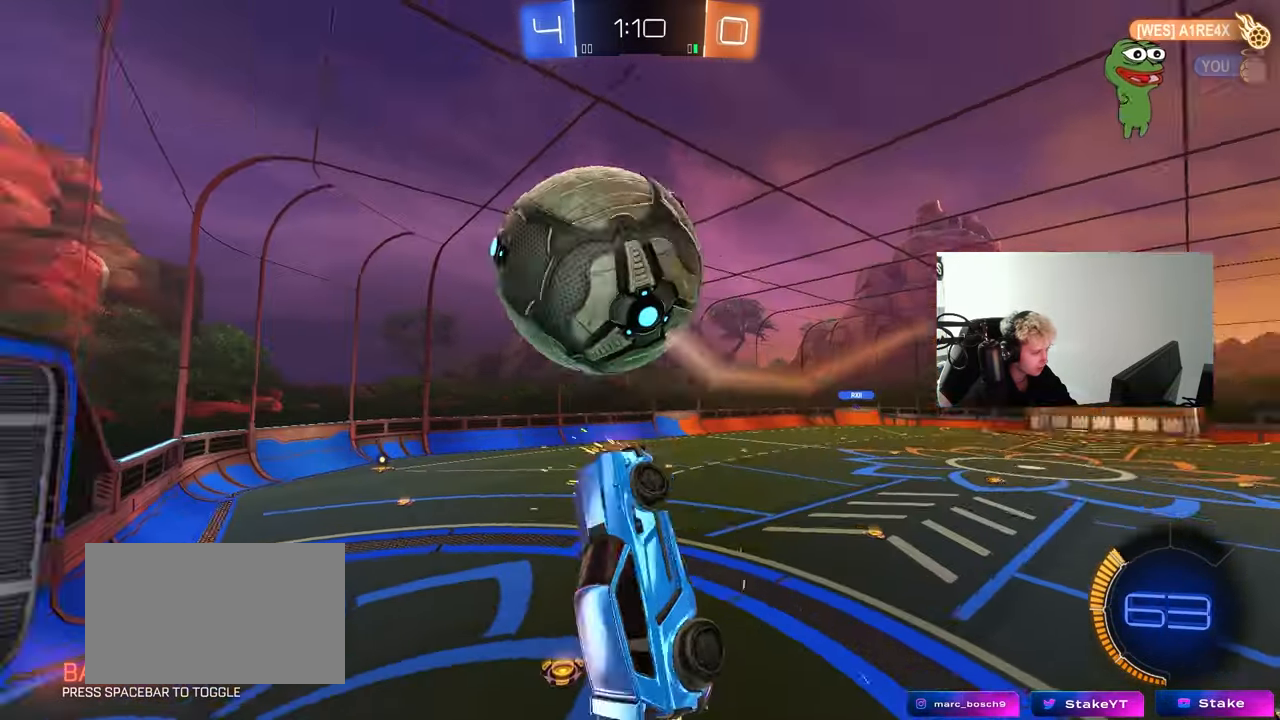
{"keys": ["d"], "mouse": ["left"], "mouse_move": "still", "events": [[67, "s", "up"], [200, "w", "down"], [400, "w", "up"], [433, "a", "up"], [433, "shift", "up"], [483, "d", "down"]]}
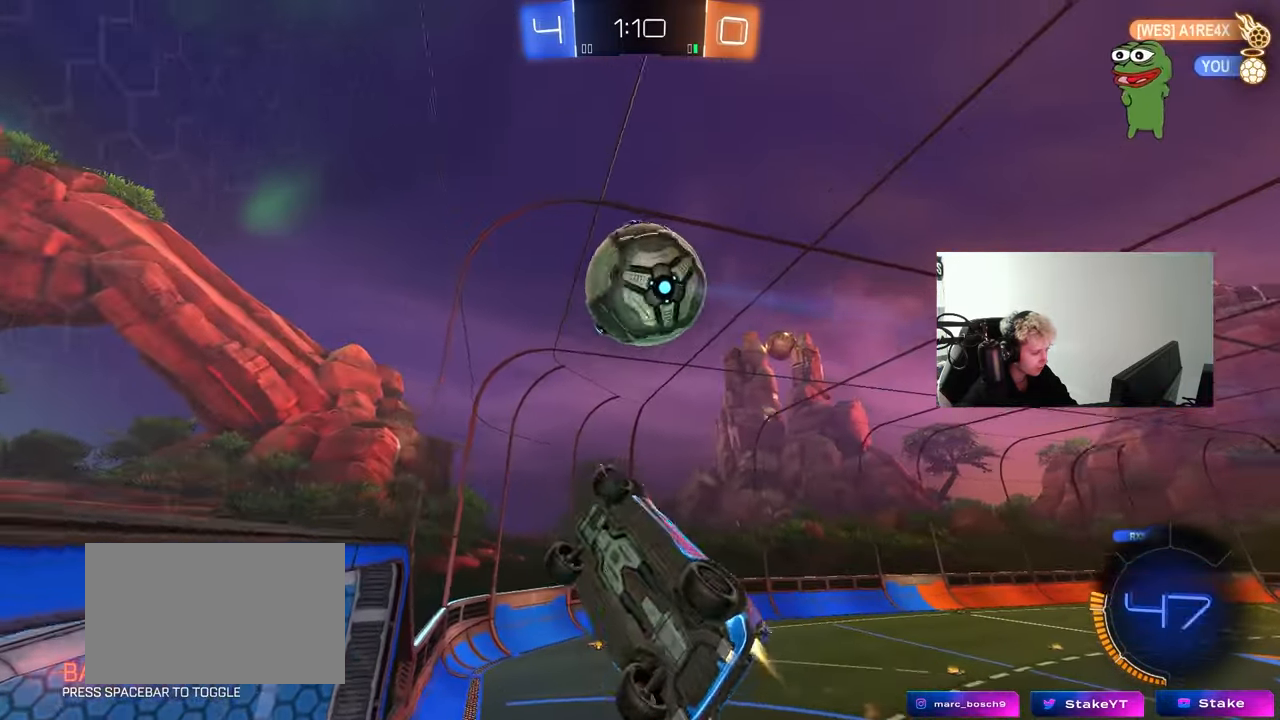
{"keys": ["w"], "mouse": [], "mouse_move": "up-right", "events": [[33, "s", "down"], [133, "a", "down"], [167, "a", "up"], [167, "d", "up"], [167, "s", "up"], [217, "mouse_left", "up"], [267, "a", "down"], [317, "w", "down"], [367, "a", "up"]]}
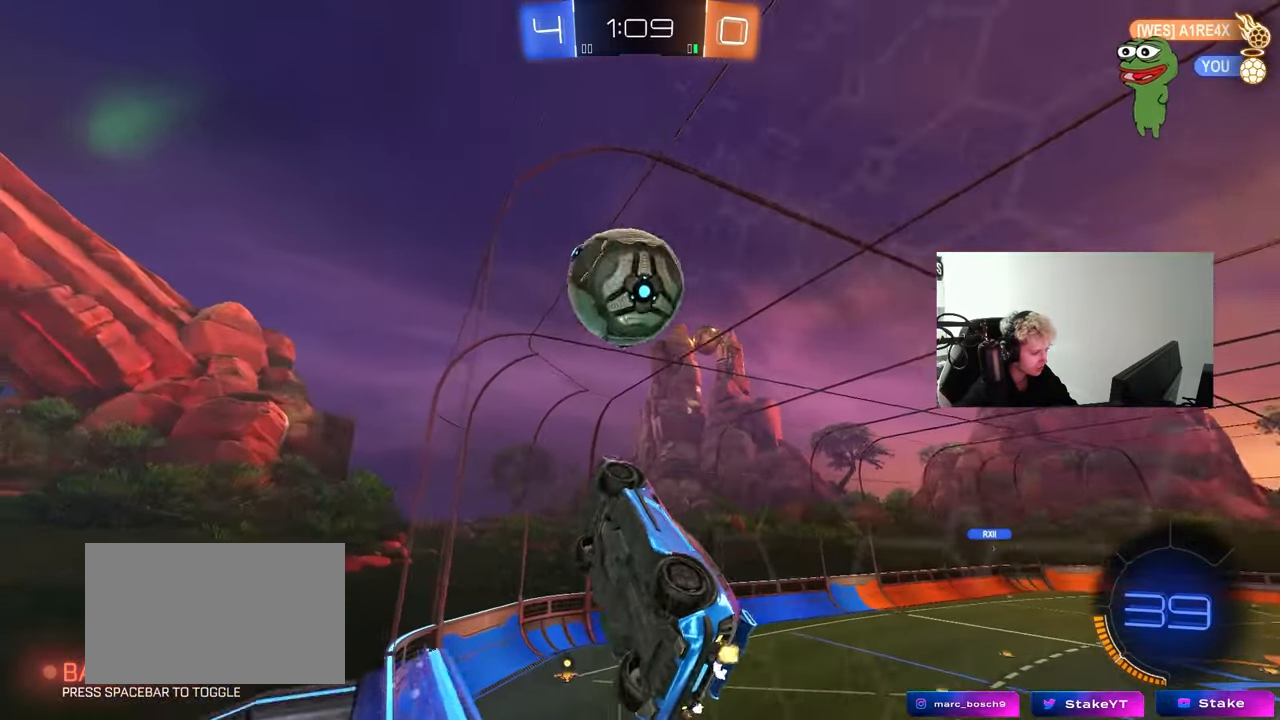
{"keys": ["w"], "mouse": [], "mouse_move": "still", "events": [[100, "d", "down"], [283, "d", "up"]]}
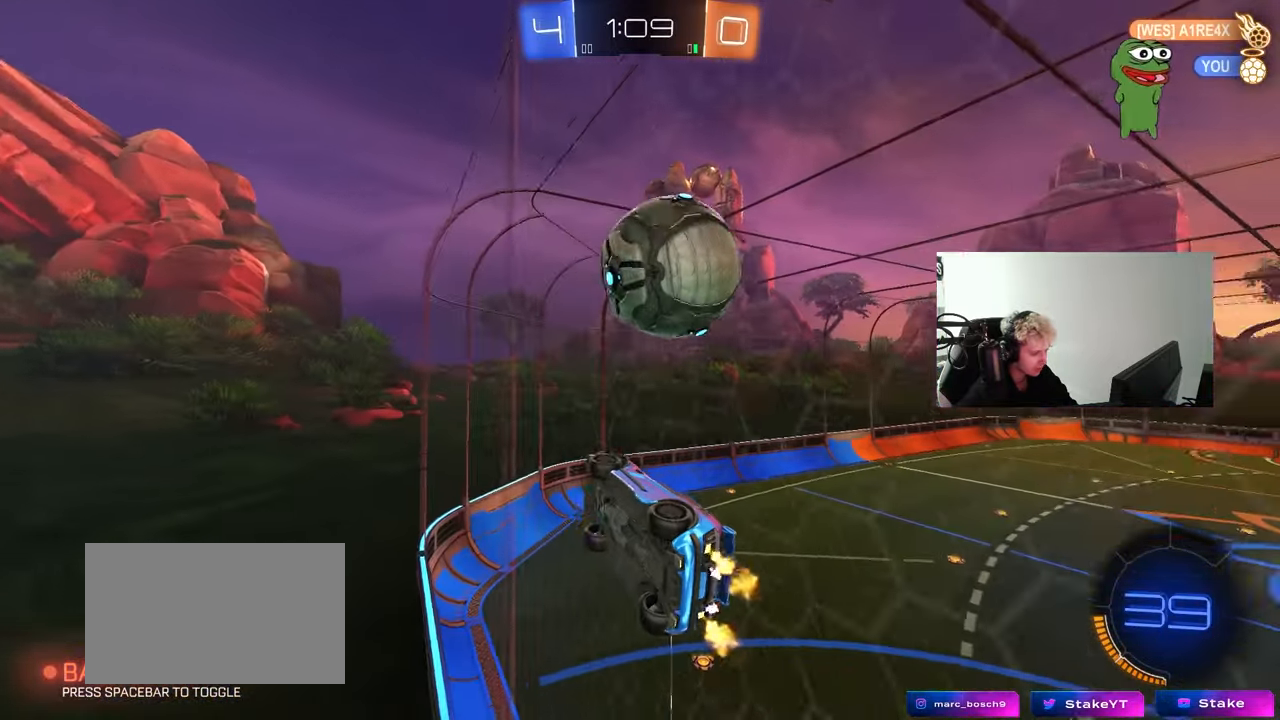
{"keys": ["d", "w"], "mouse": [], "mouse_move": "still", "events": [[17, "d", "down"], [117, "s", "down"], [117, "w", "up"], [200, "s", "up"], [250, "d", "up"], [300, "w", "down"], [433, "d", "down"]]}
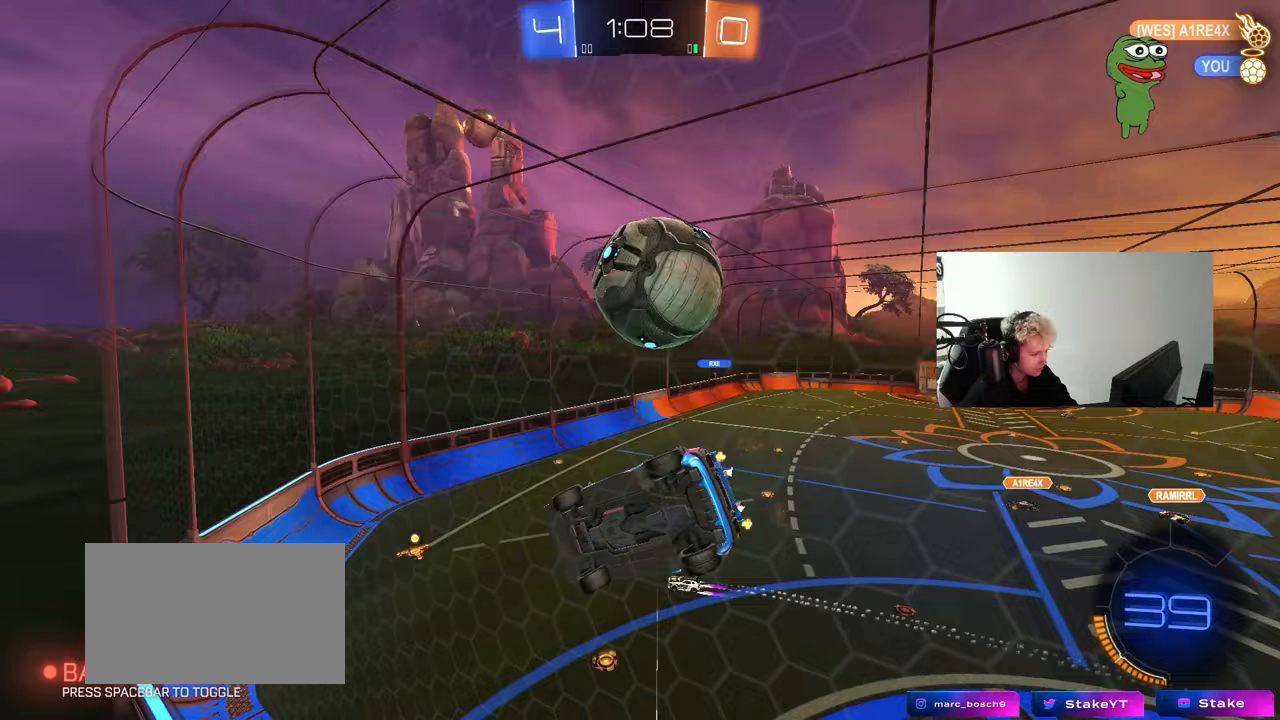
{"keys": ["a", "s", "shift"], "mouse": ["right"], "mouse_move": "still", "events": [[33, "d", "up"], [217, "w", "up"], [317, "mouse_right", "down"], [317, "s", "down"], [367, "d", "down"], [450, "a", "down"], [450, "d", "up"], [500, "shift", "down"]]}
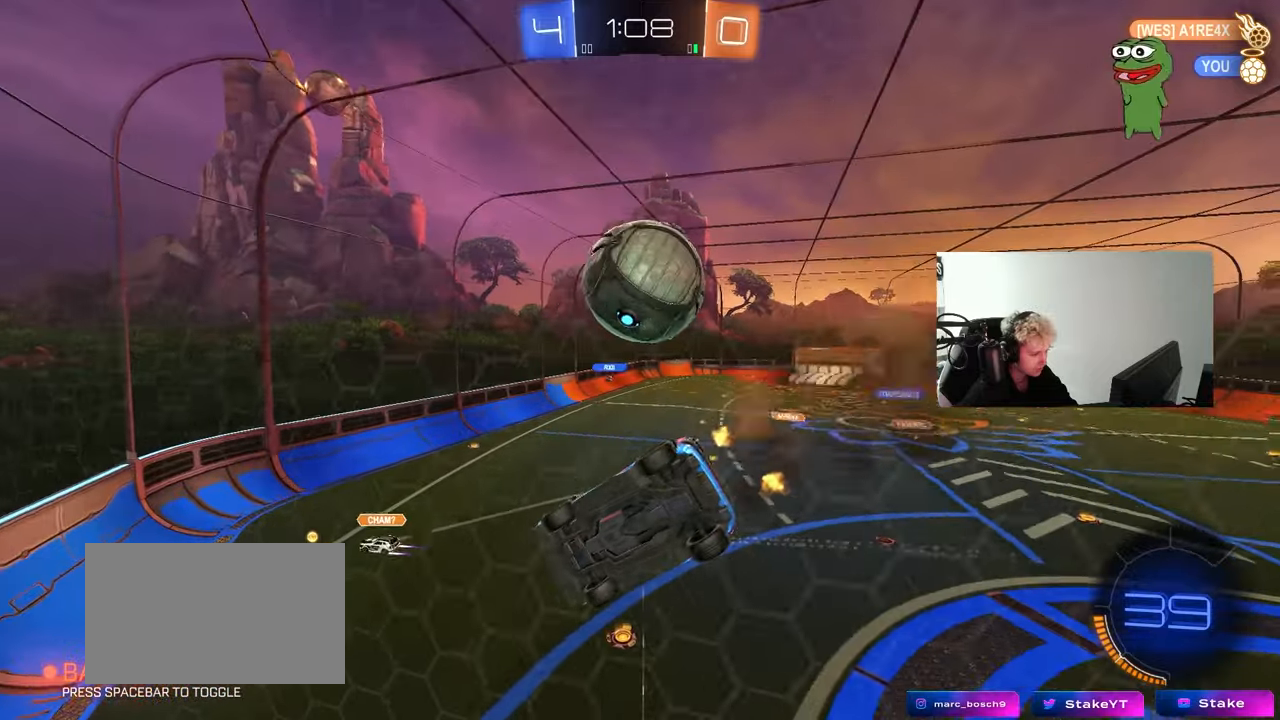
{"keys": [], "mouse": [], "mouse_move": "still", "events": [[50, "mouse_right", "up"], [133, "s", "up"], [133, "shift", "up"], [183, "a", "up"]]}
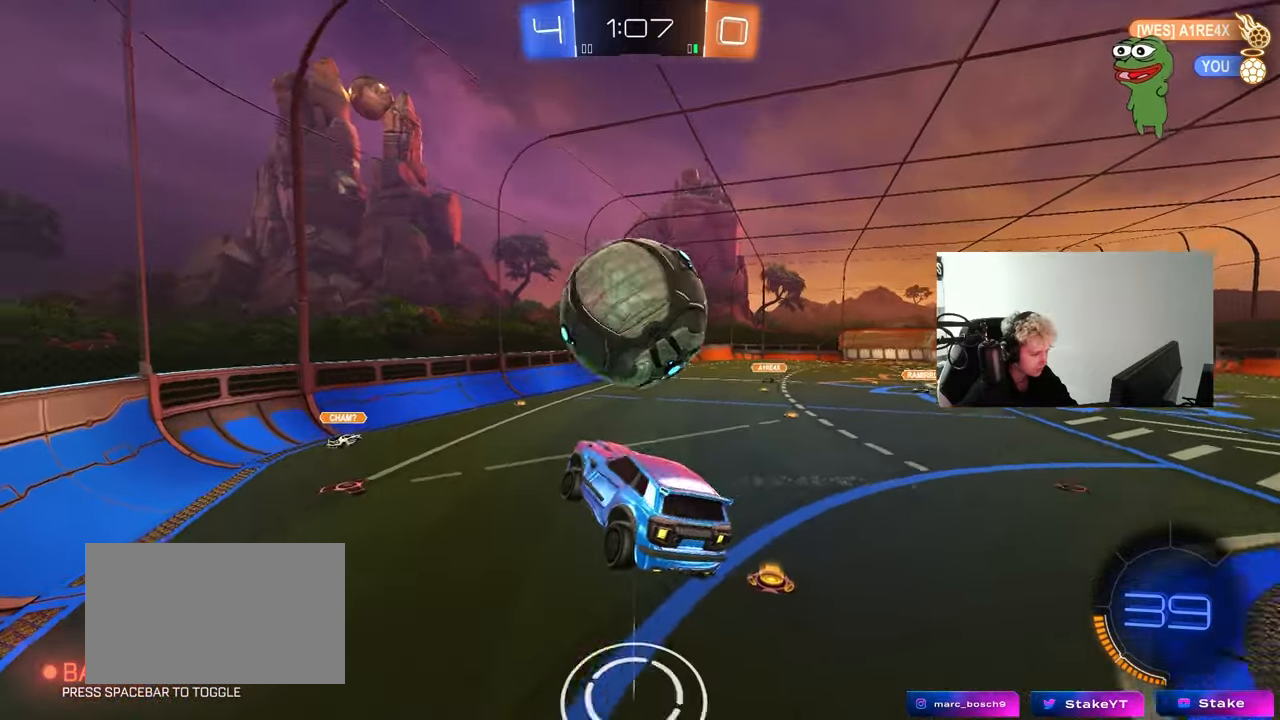
{"keys": ["w"], "mouse": ["left", "right"], "mouse_move": "down-left", "events": [[17, "shift", "down"], [67, "a", "down"], [67, "s", "down"], [100, "shift", "up"], [150, "s", "up"], [200, "a", "up"], [300, "w", "down"], [350, "mouse_left", "down"], [350, "mouse_right", "down"], [433, "a", "down"], [483, "a", "up"]]}
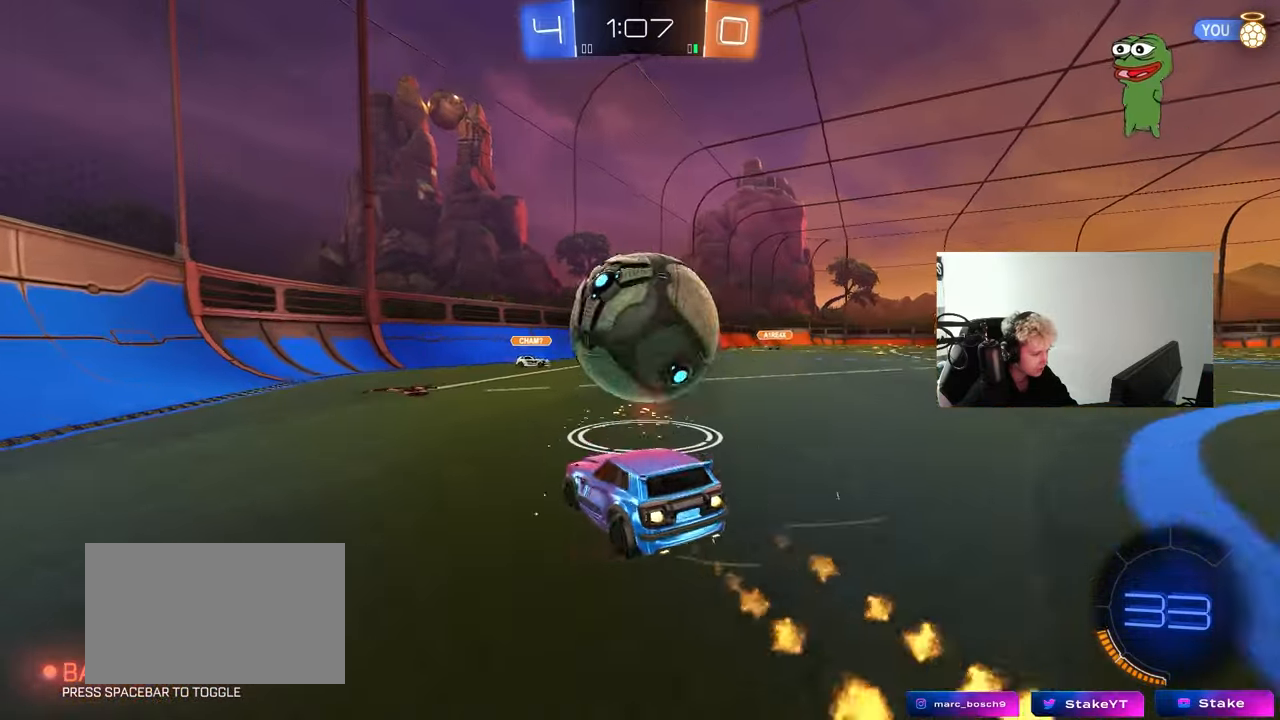
{"keys": ["w"], "mouse": ["left"], "mouse_move": "still", "events": [[33, "mouse_right", "up"], [83, "d", "down"], [117, "d", "up"]]}
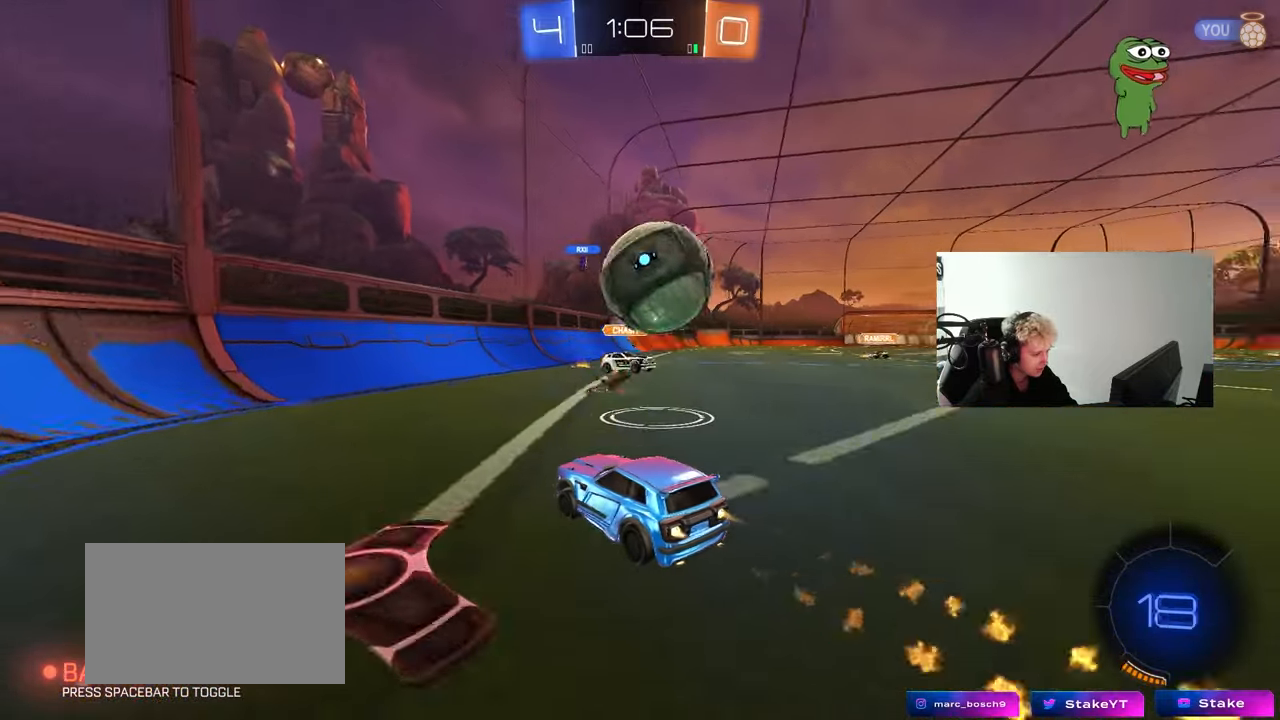
{"keys": ["a", "shift", "w"], "mouse": [], "mouse_move": "still", "events": [[133, "a", "down"], [133, "mouse_left", "up"], [233, "shift", "down"], [333, "shift", "up"], [367, "w", "up"], [467, "shift", "down"], [467, "w", "down"]]}
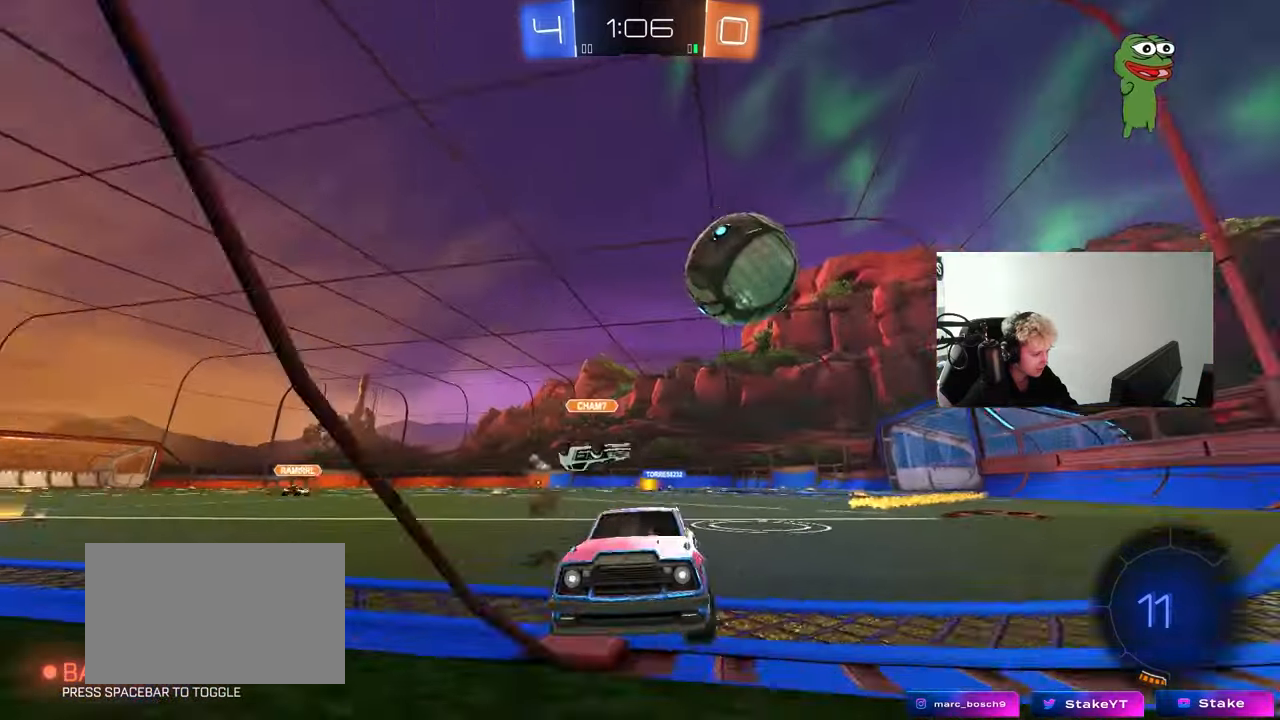
{"keys": ["a", "w"], "mouse": [], "mouse_move": "still", "events": [[67, "shift", "up"]]}
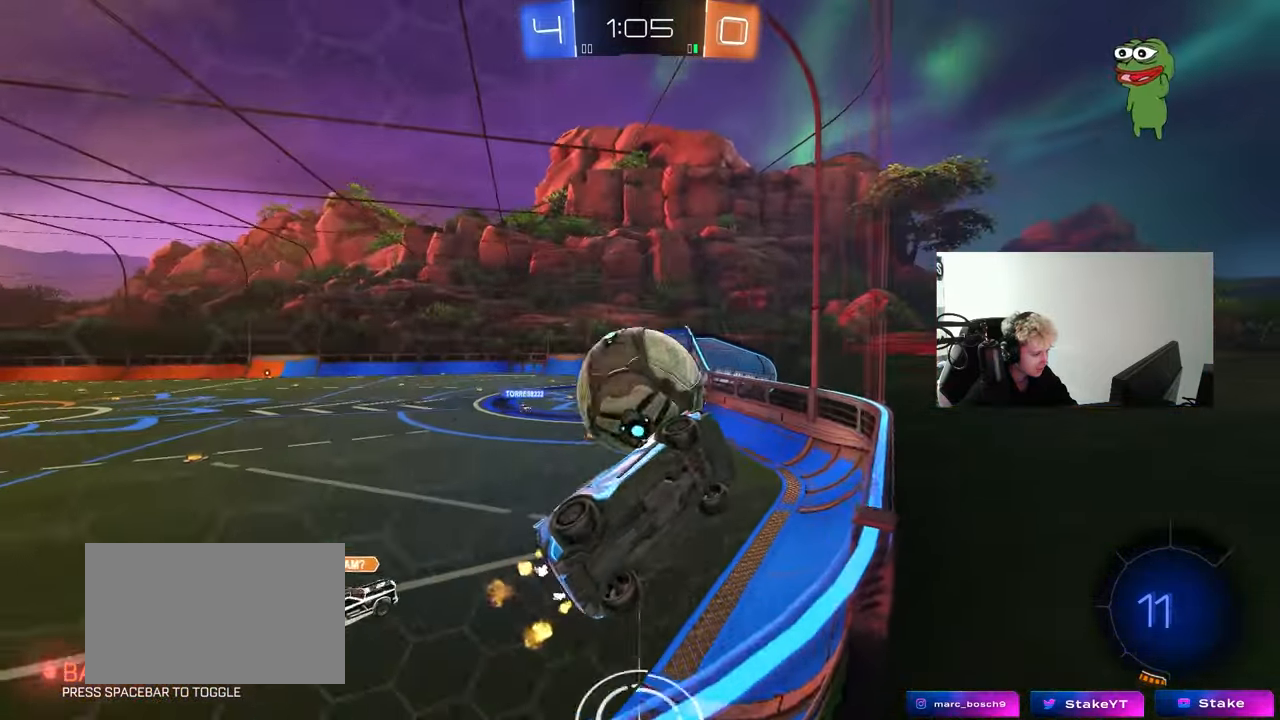
{"keys": ["d", "w"], "mouse": [], "mouse_move": "still", "events": [[500, "a", "up"], [500, "d", "down"]]}
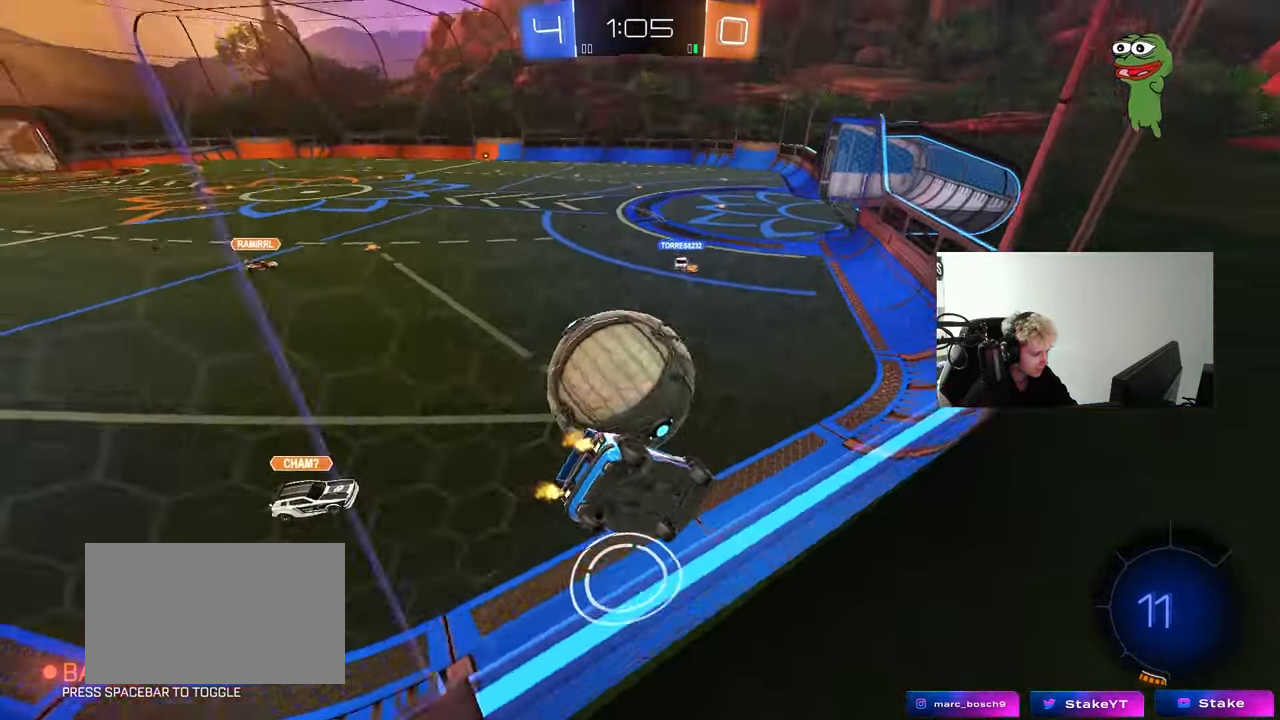
{"keys": ["w"], "mouse": [], "mouse_move": "still", "events": [[417, "d", "up"]]}
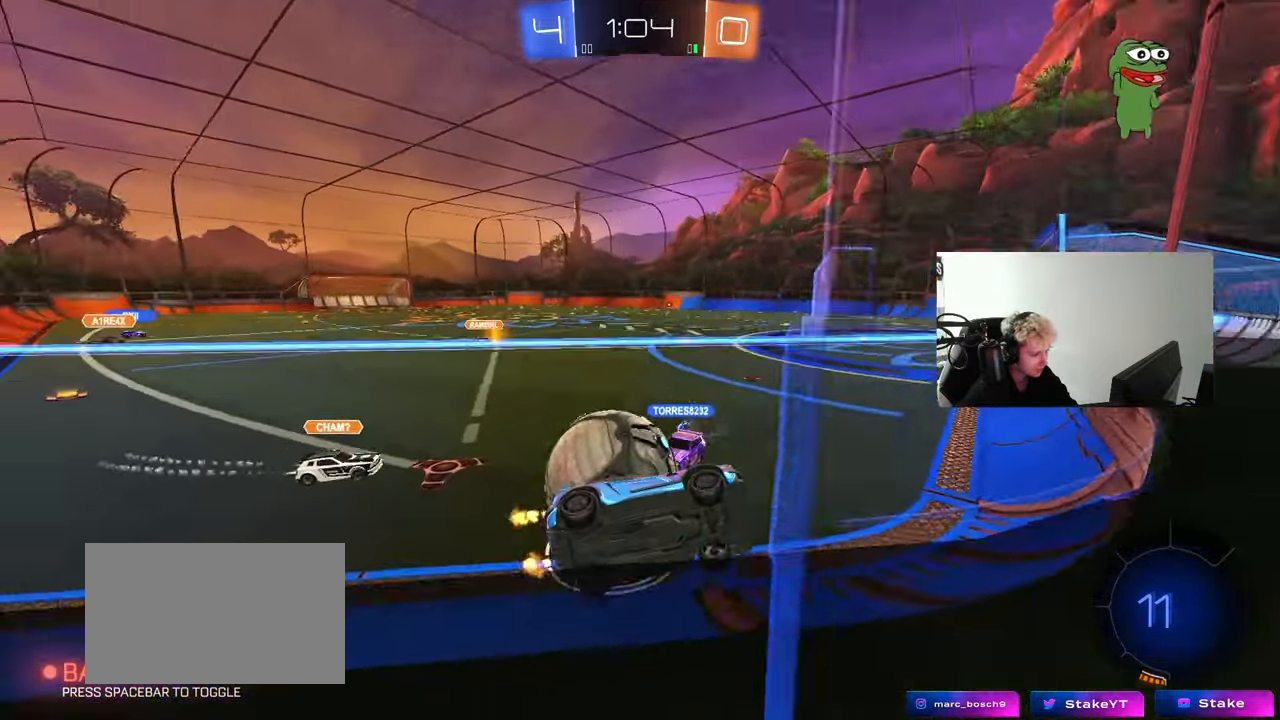
{"keys": ["d", "w"], "mouse": [], "mouse_move": "still", "events": [[117, "a", "down"], [383, "a", "up"], [483, "d", "down"]]}
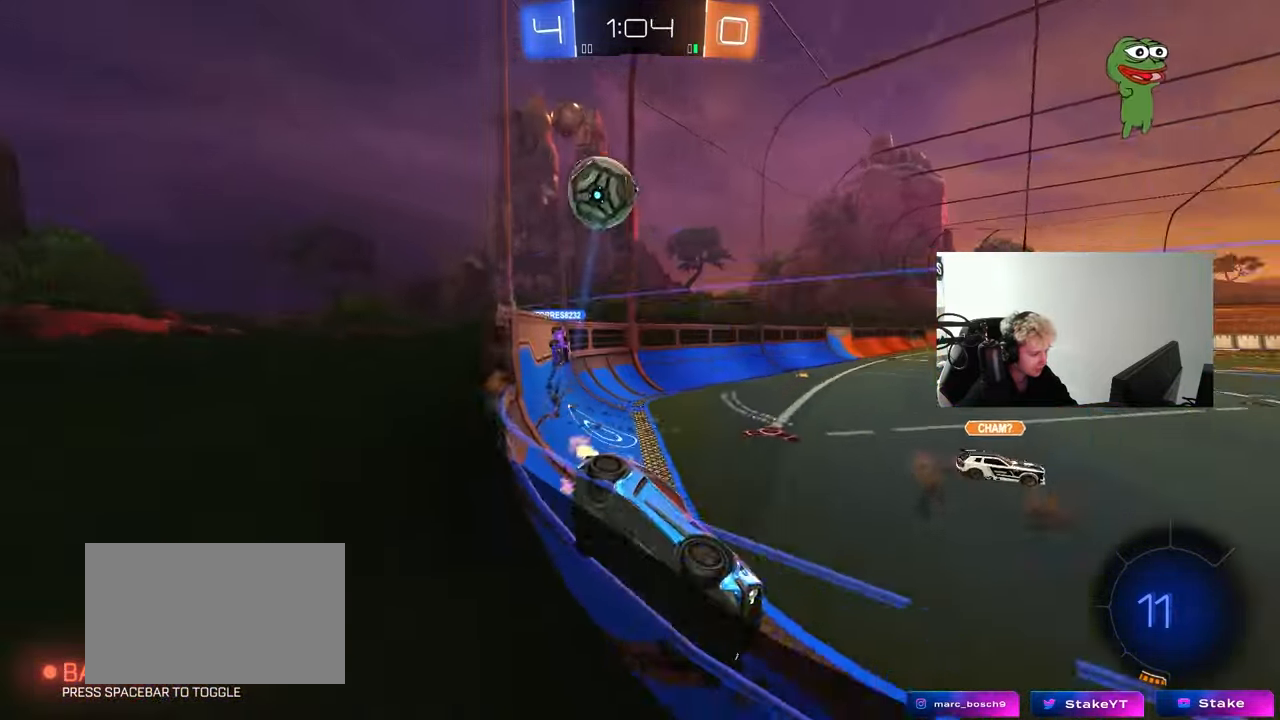
{"keys": ["w"], "mouse": [], "mouse_move": "still", "events": [[133, "d", "up"], [217, "a", "down"], [500, "a", "up"]]}
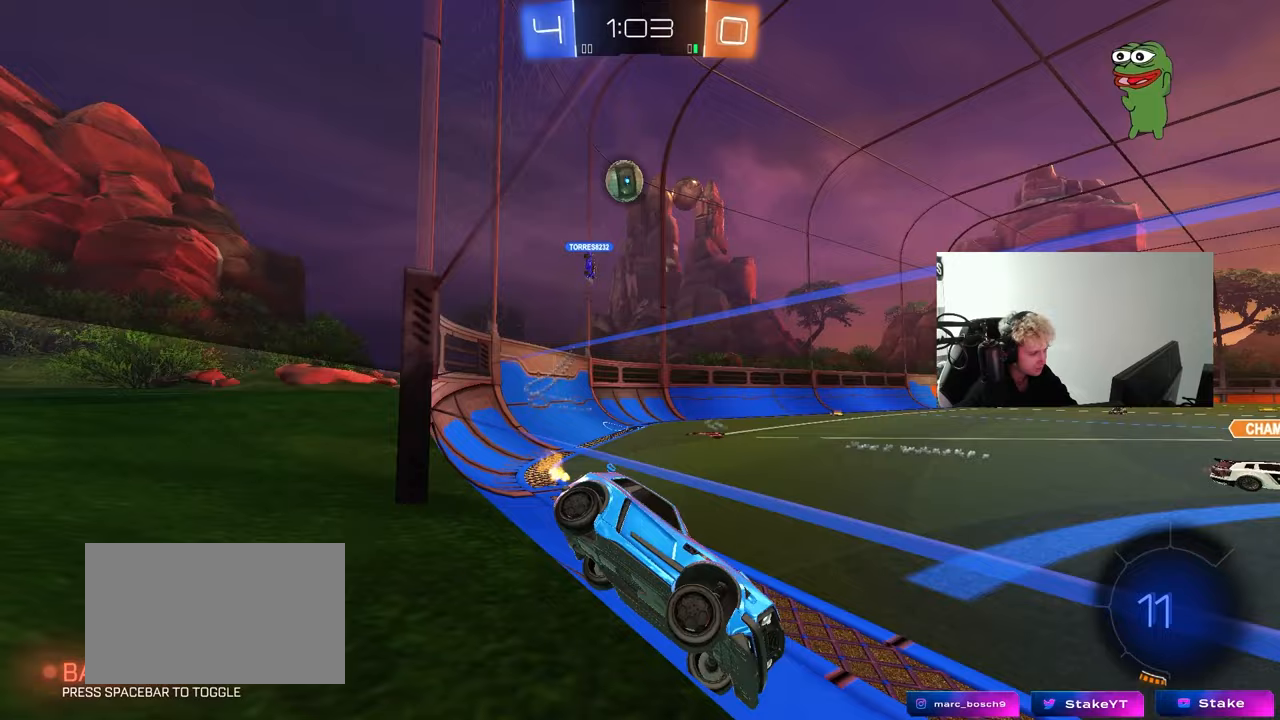
{"keys": ["a"], "mouse": [], "mouse_move": "still", "events": [[133, "a", "down"], [233, "w", "up"], [333, "s", "down"], [417, "s", "up"]]}
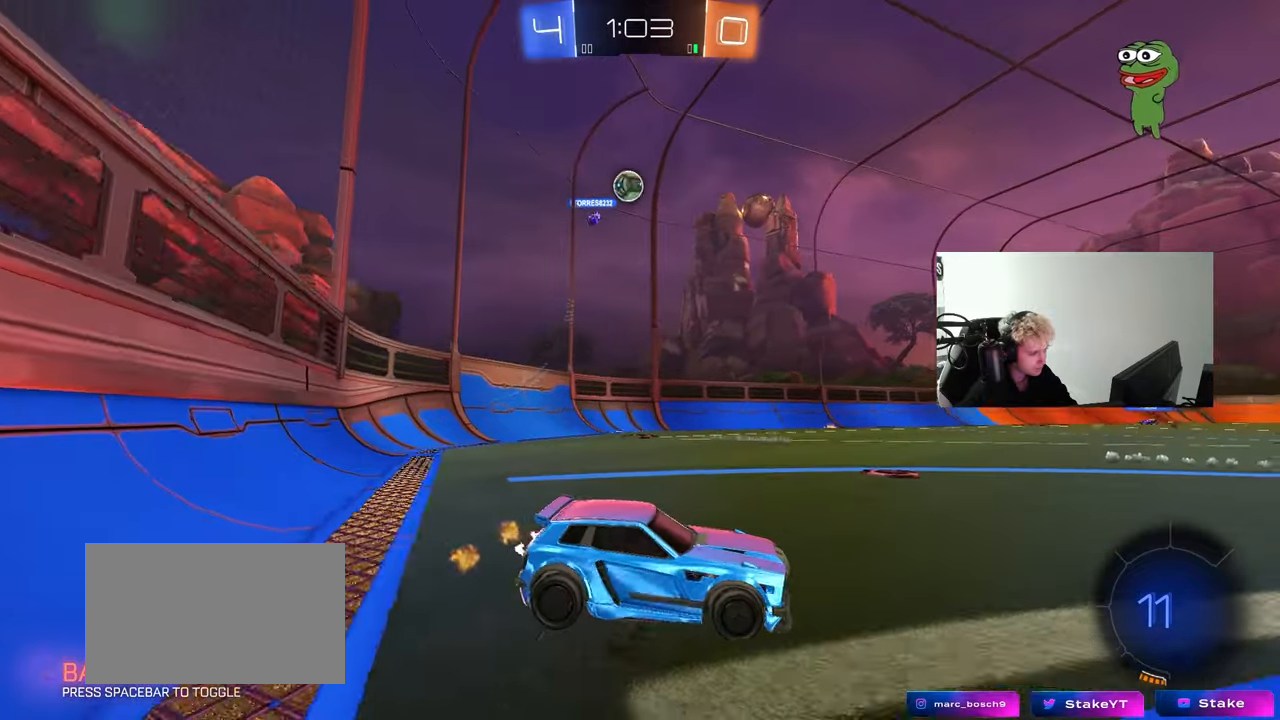
{"keys": ["a"], "mouse": [], "mouse_move": "still", "events": [[117, "w", "down"], [383, "w", "up"]]}
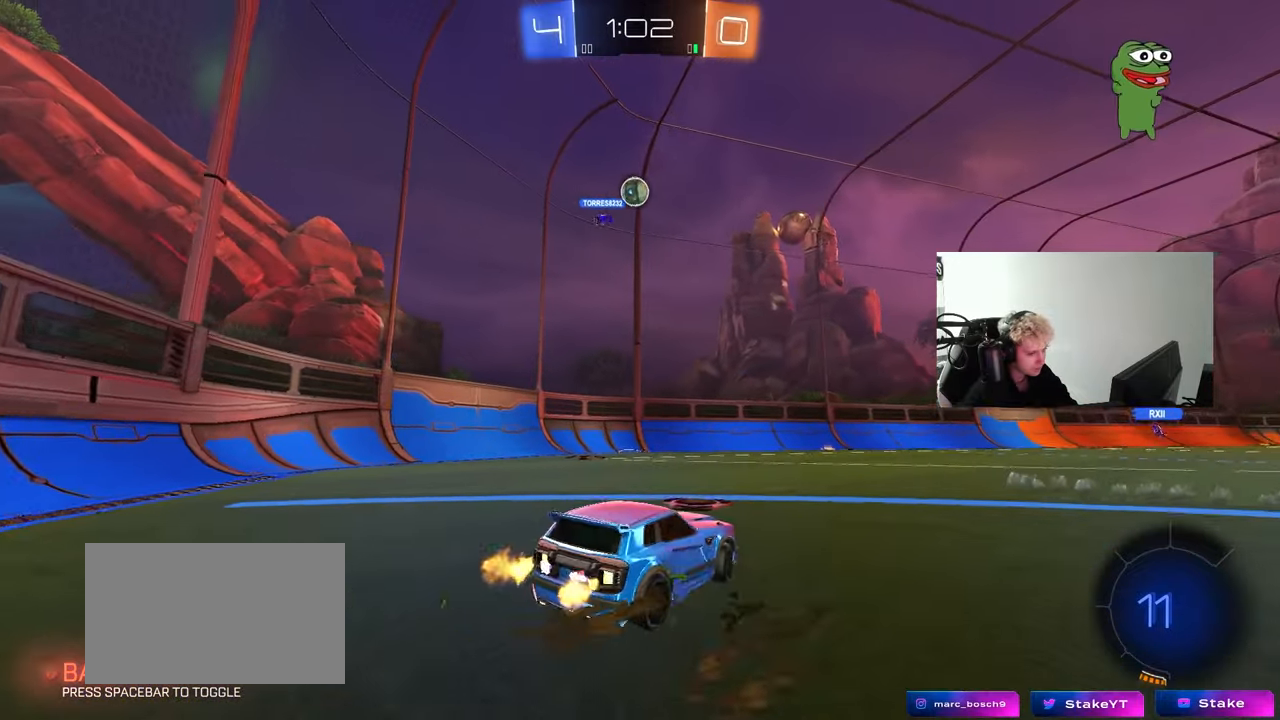
{"keys": ["d", "w"], "mouse": [], "mouse_move": "still", "events": [[33, "s", "down"], [133, "s", "up"], [267, "w", "down"], [450, "d", "down"], [500, "a", "up"]]}
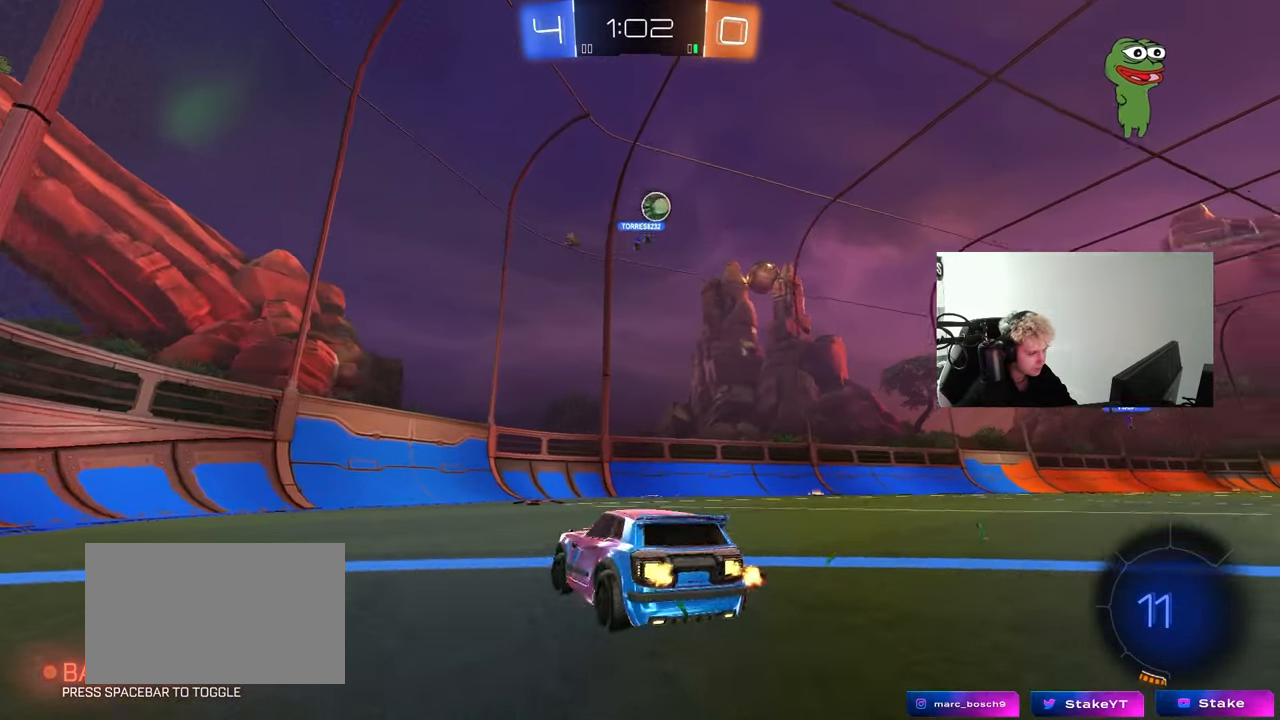
{"keys": [], "mouse": [], "mouse_move": "still", "events": [[133, "w", "up"], [417, "d", "up"]]}
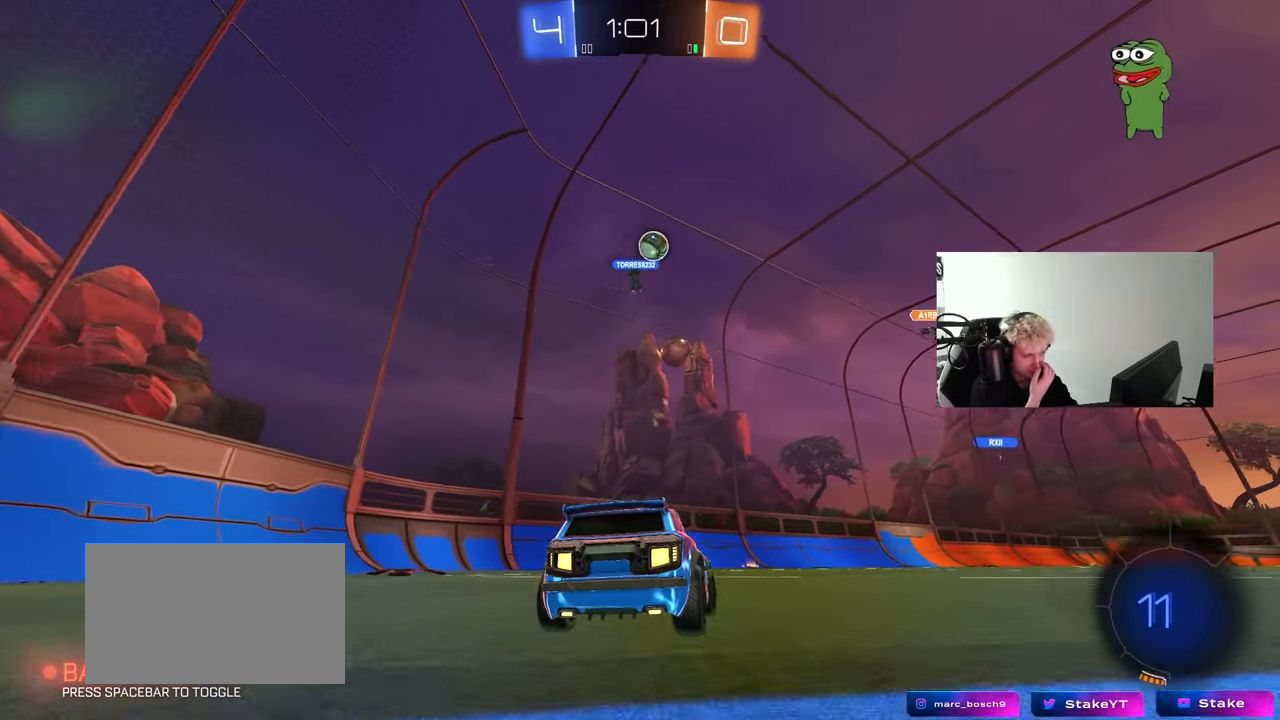
{"keys": ["d", "w"], "mouse": [], "mouse_move": "still", "events": [[200, "d", "down"], [250, "w", "down"]]}
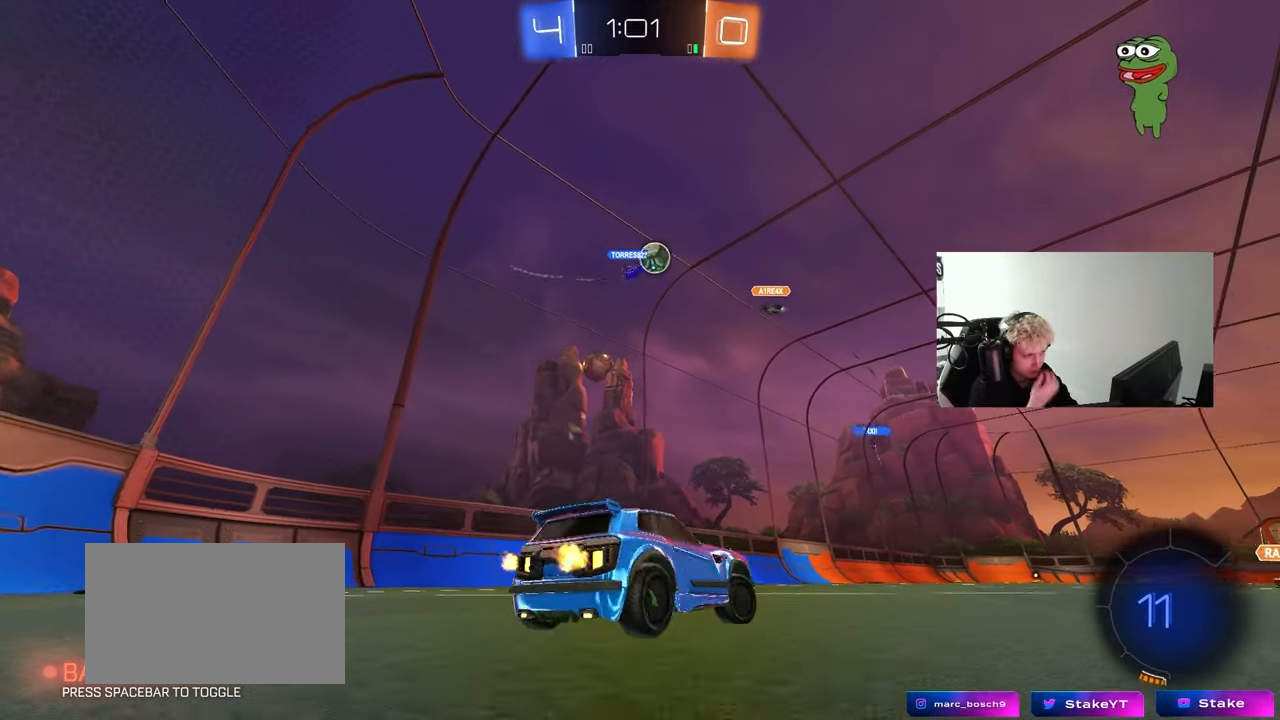
{"keys": ["d", "w"], "mouse": [], "mouse_move": "up", "events": [[83, "d", "up"], [117, "a", "down"], [267, "a", "up"], [267, "d", "down"]]}
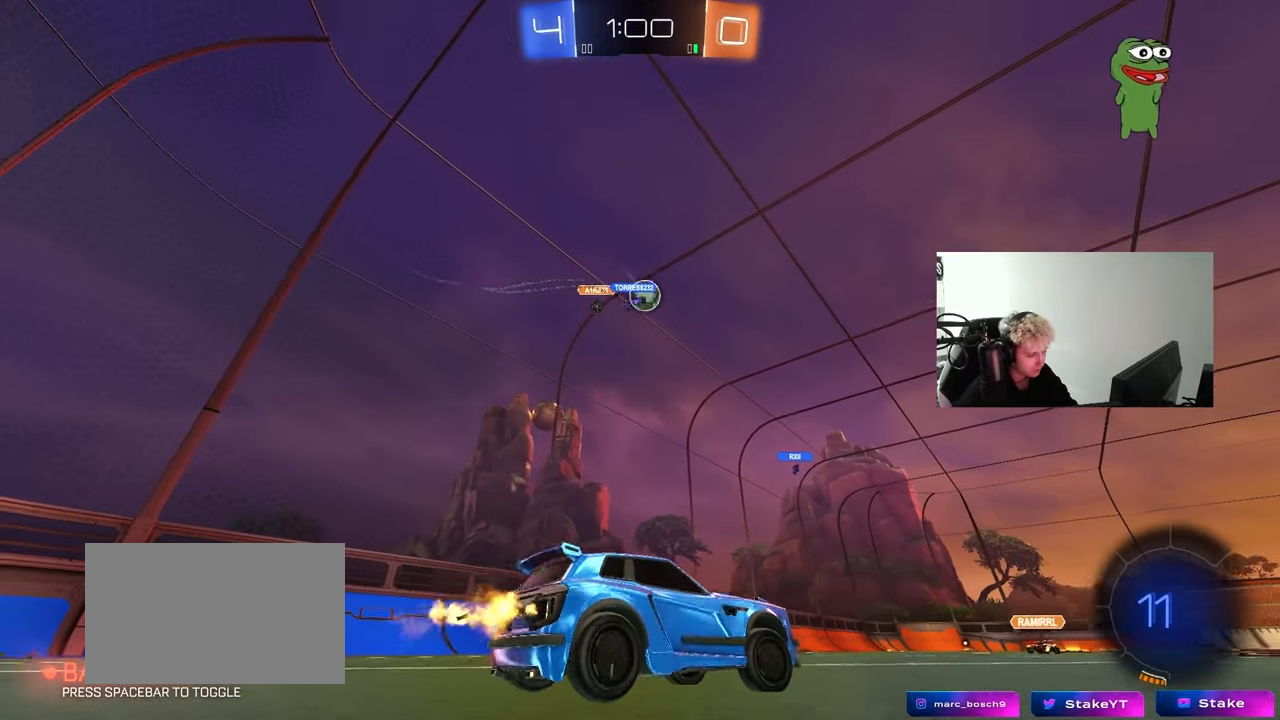
{"keys": ["d", "w"], "mouse": [], "mouse_move": "still", "events": [[50, "a", "down"], [50, "d", "up"], [50, "w", "up"], [133, "s", "down"], [183, "s", "up"], [333, "w", "down"], [383, "a", "up"], [467, "d", "down"]]}
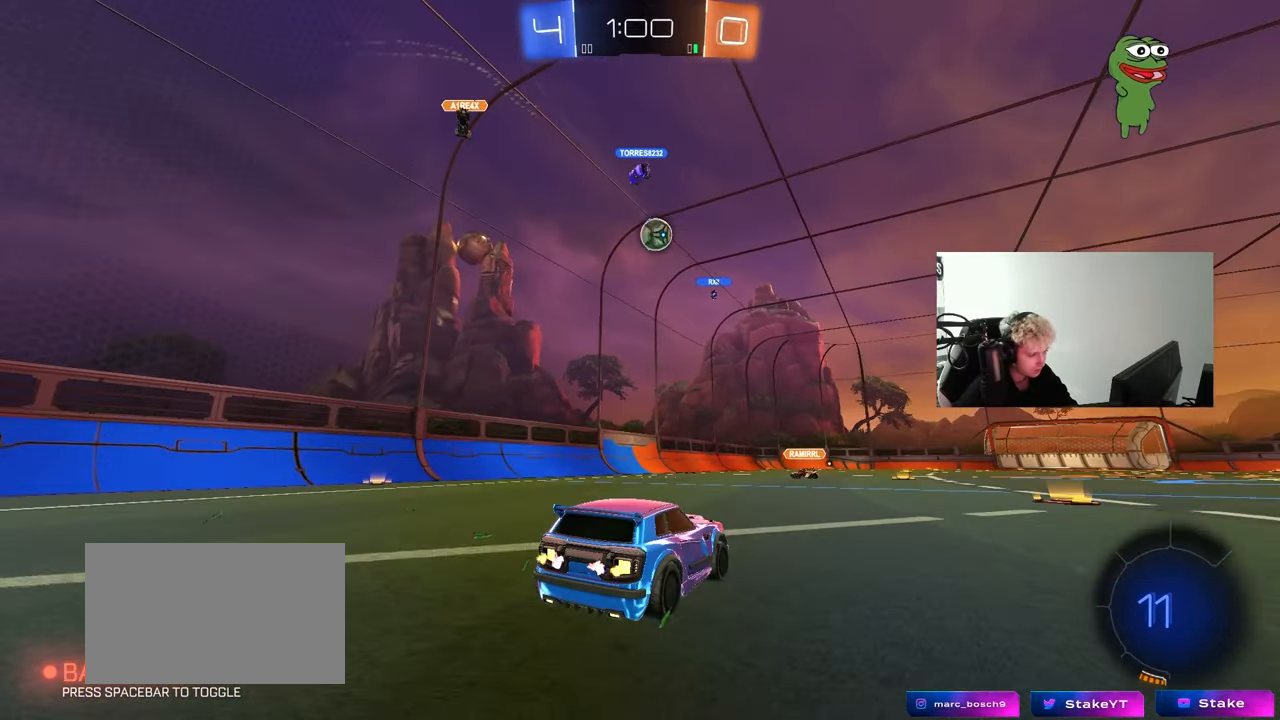
{"keys": ["a", "w"], "mouse": [], "mouse_move": "still", "events": [[17, "a", "down"], [17, "d", "up"]]}
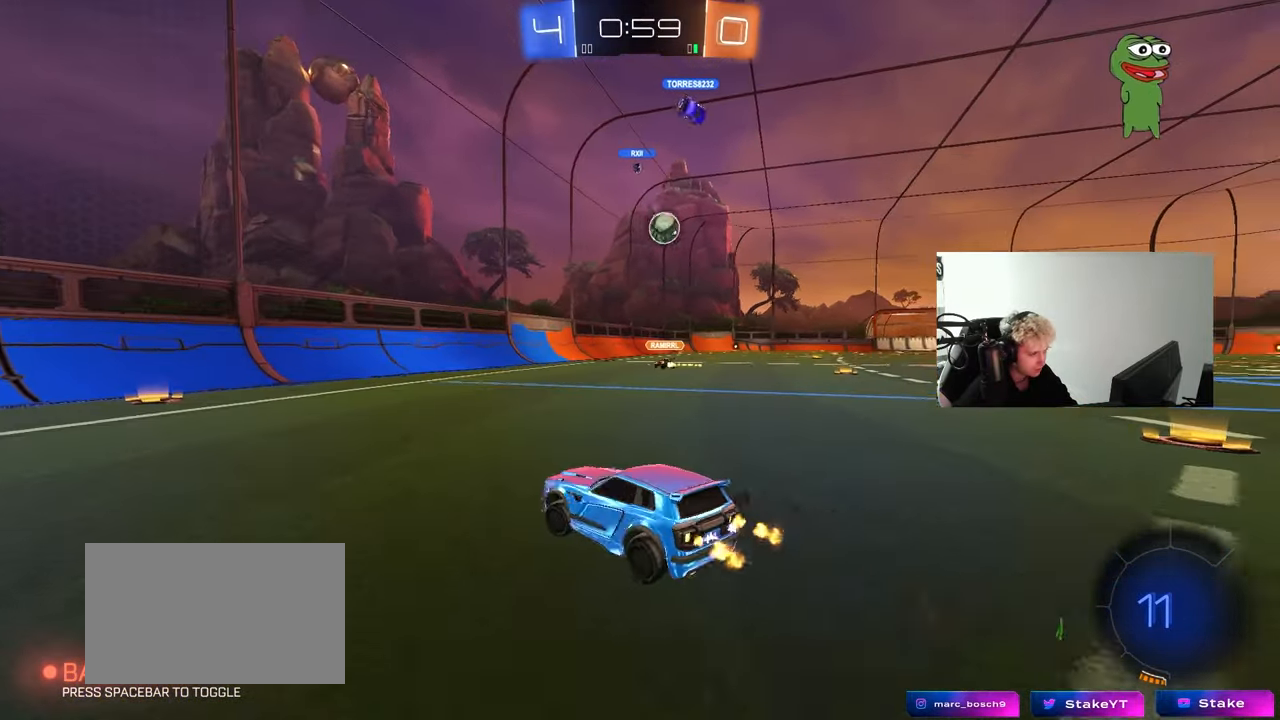
{"keys": ["w"], "mouse": [], "mouse_move": "still", "events": [[167, "a", "up"], [317, "a", "down"], [367, "a", "up"]]}
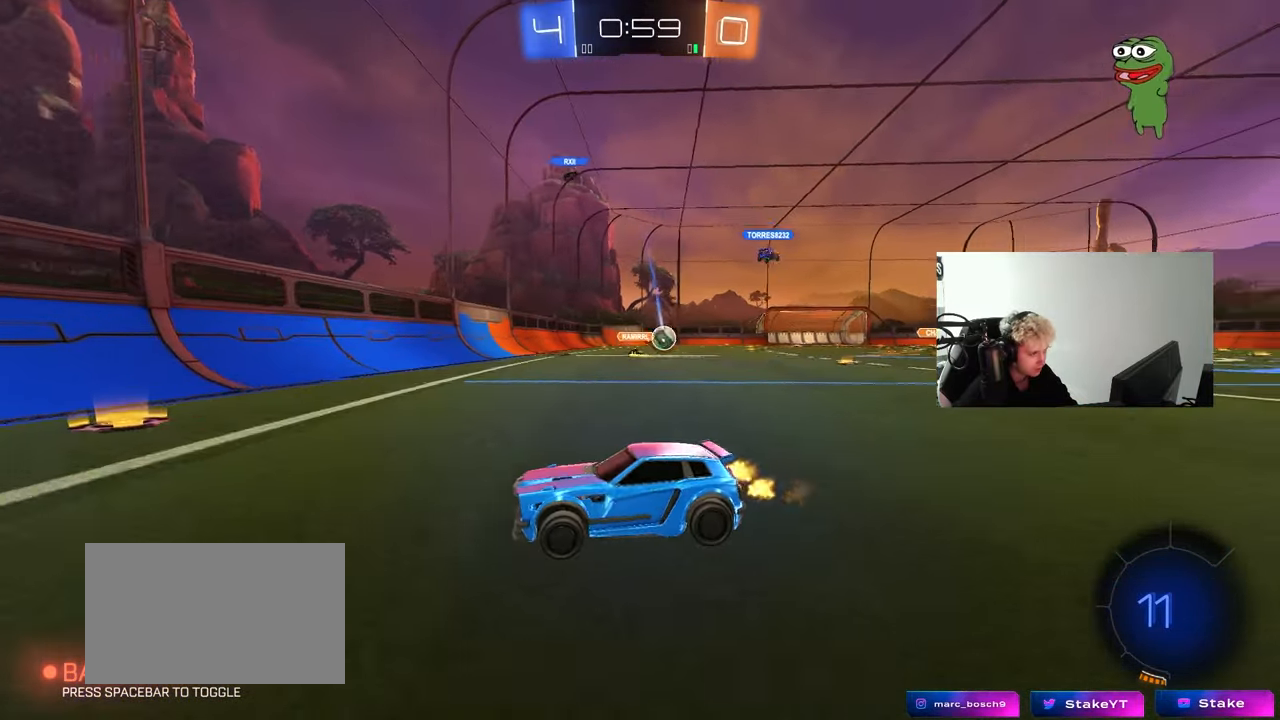
{"keys": ["d", "w"], "mouse": [], "mouse_move": "still", "events": [[50, "d", "down"], [133, "shift", "down"], [233, "shift", "up"]]}
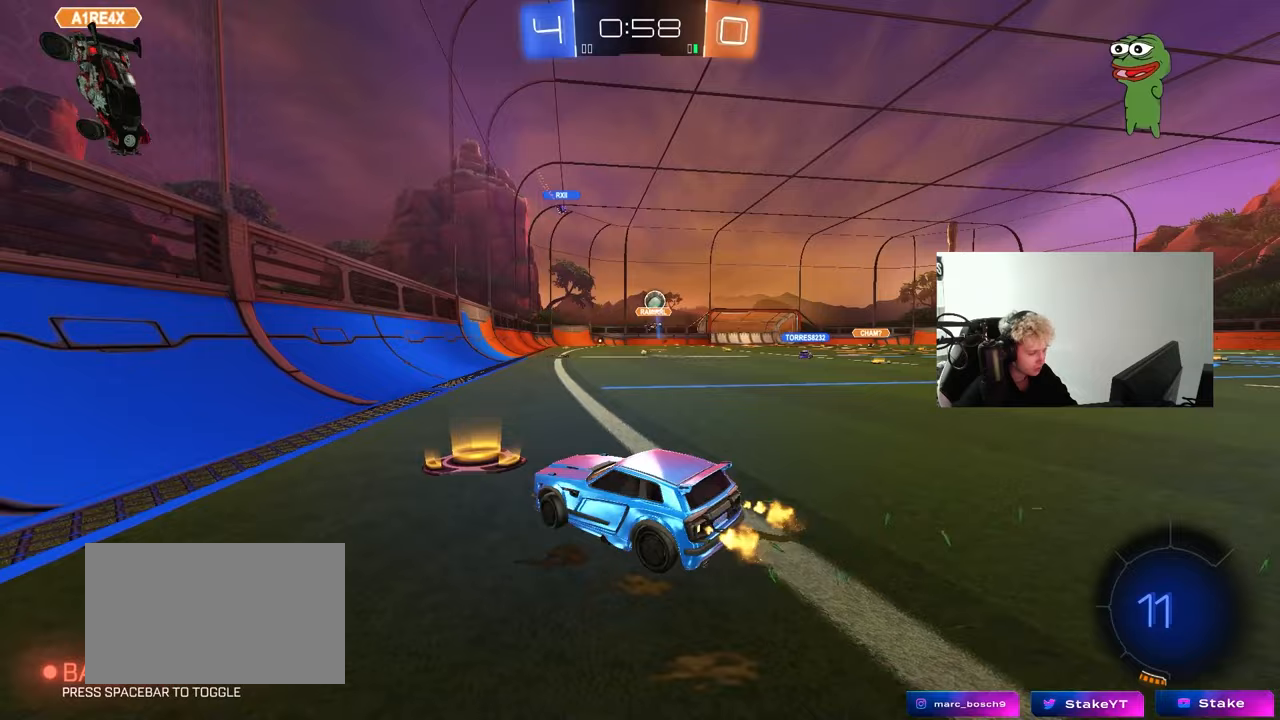
{"keys": ["d", "s", "shift"], "mouse": ["left", "right"], "mouse_move": "down", "events": [[250, "mouse_left", "down"], [300, "d", "up"], [300, "mouse_right", "down"], [350, "d", "down"], [350, "shift", "down"], [383, "mouse_right", "up"], [433, "mouse_right", "down"], [483, "s", "down"], [483, "w", "up"]]}